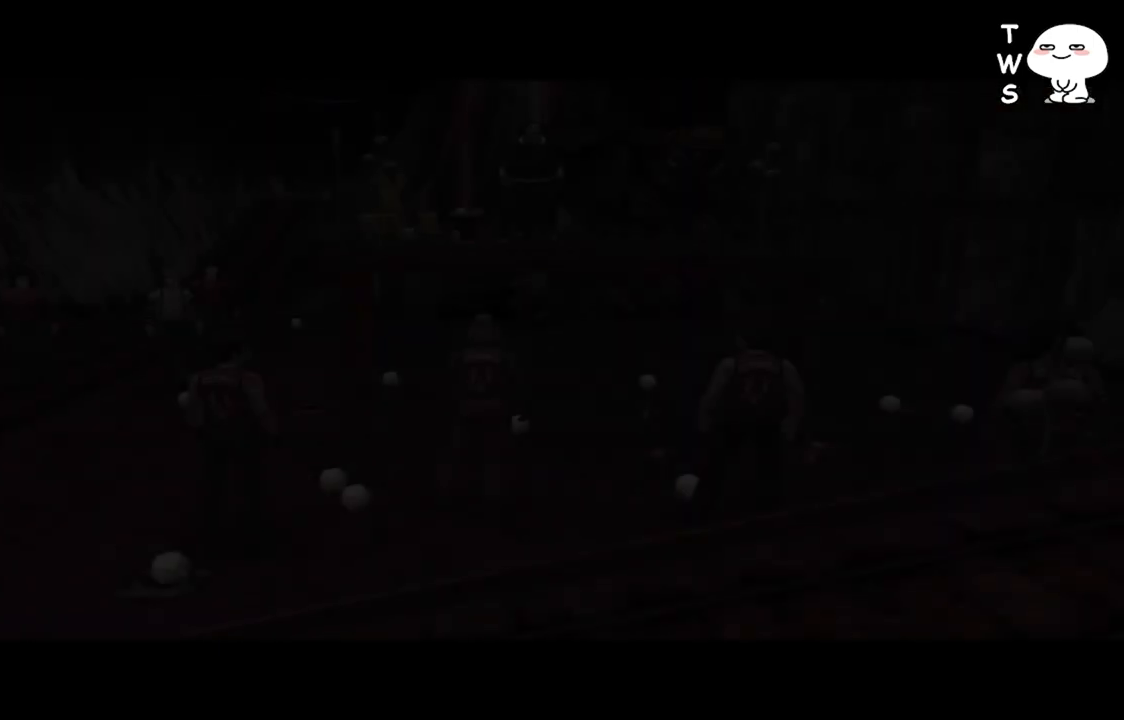
Gameplay with a controller (PlayStation layout); each line is a JSON object with the inputs held at the frame after it. "events" lists button and stick changes between this image and that frame as [ms after this image, input, new state], when the widget could be followed in between.
{"buttons": ["R2"], "left_stick": "center", "right_stick": "center", "events": [[367, "R2", "down"]]}
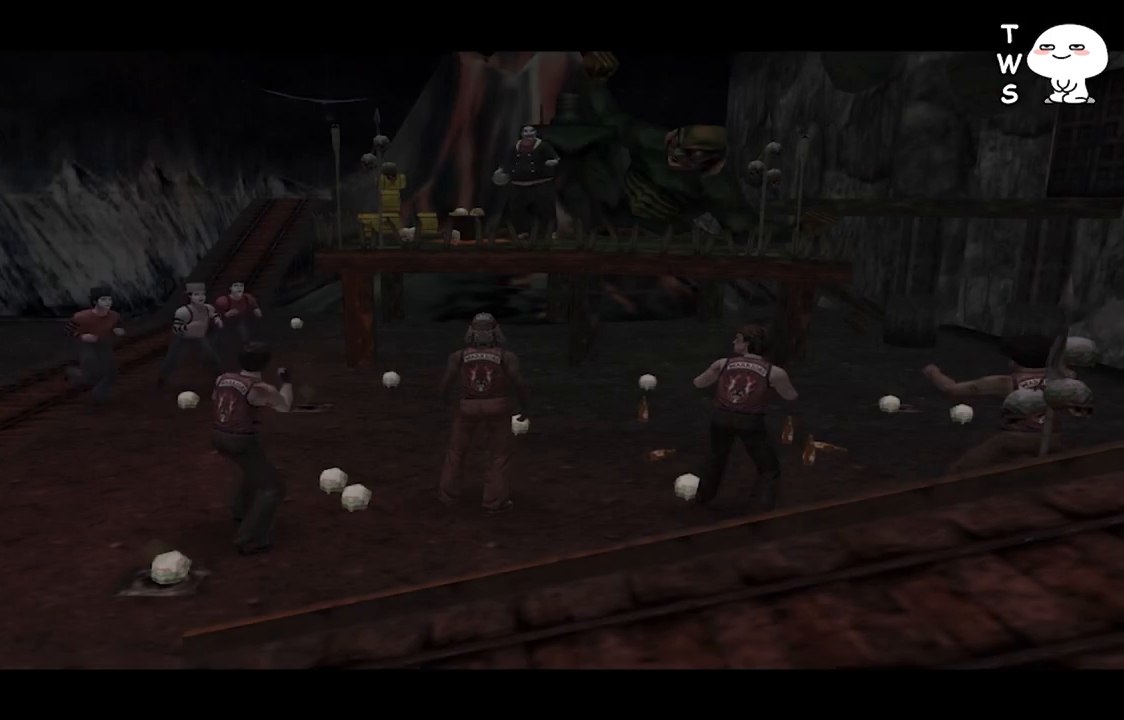
{"buttons": ["R2"], "left_stick": "center", "right_stick": "up-left", "events": [[167, "right_stick", "up"], [233, "right_stick", "up-left"]]}
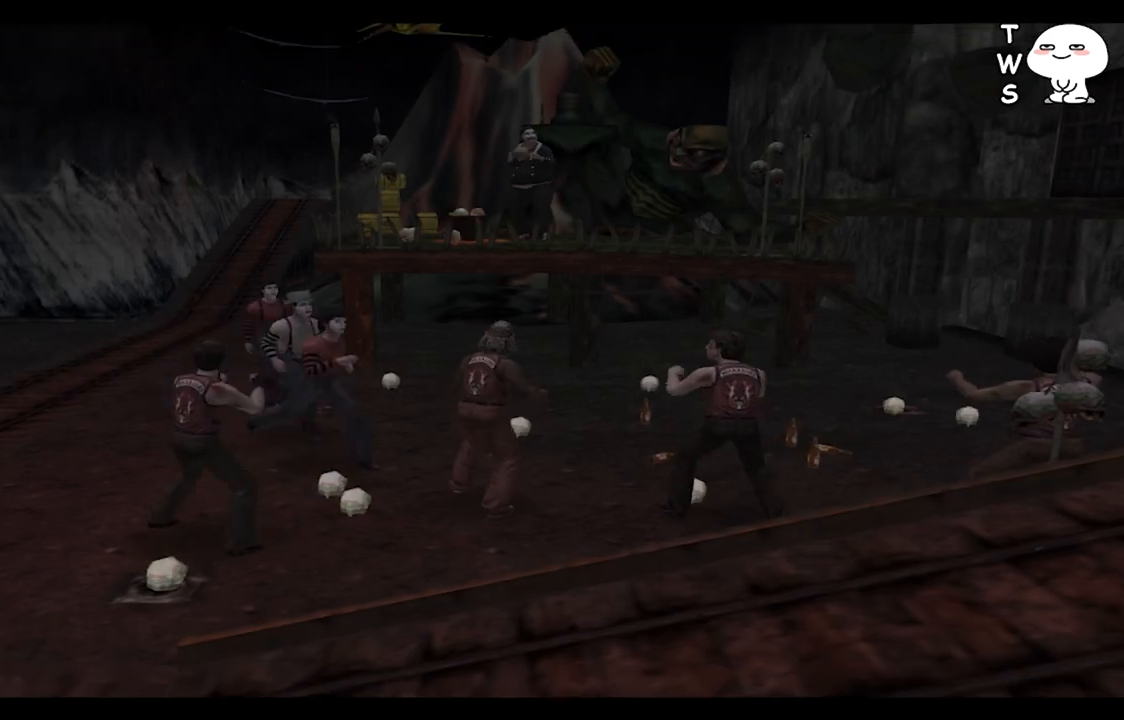
{"buttons": [], "left_stick": "center", "right_stick": "center", "events": [[167, "right_stick", "center"], [367, "R2", "up"]]}
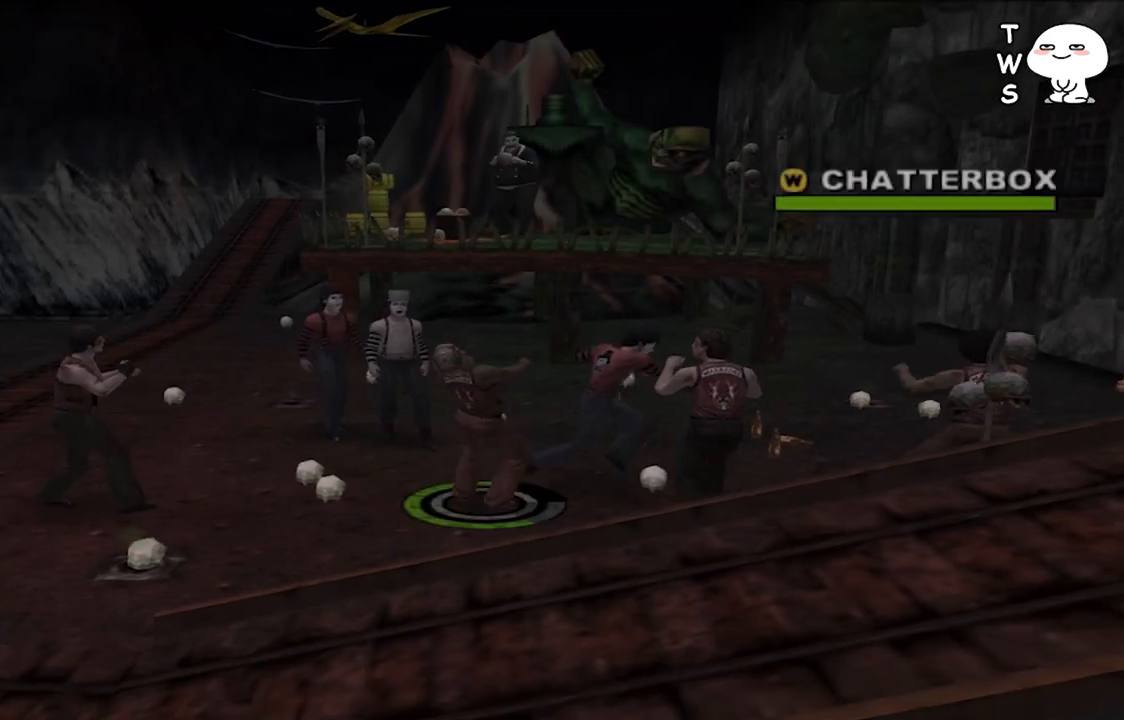
{"buttons": ["R2"], "left_stick": "center", "right_stick": "up-left", "events": [[300, "R2", "down"], [467, "right_stick", "up-left"]]}
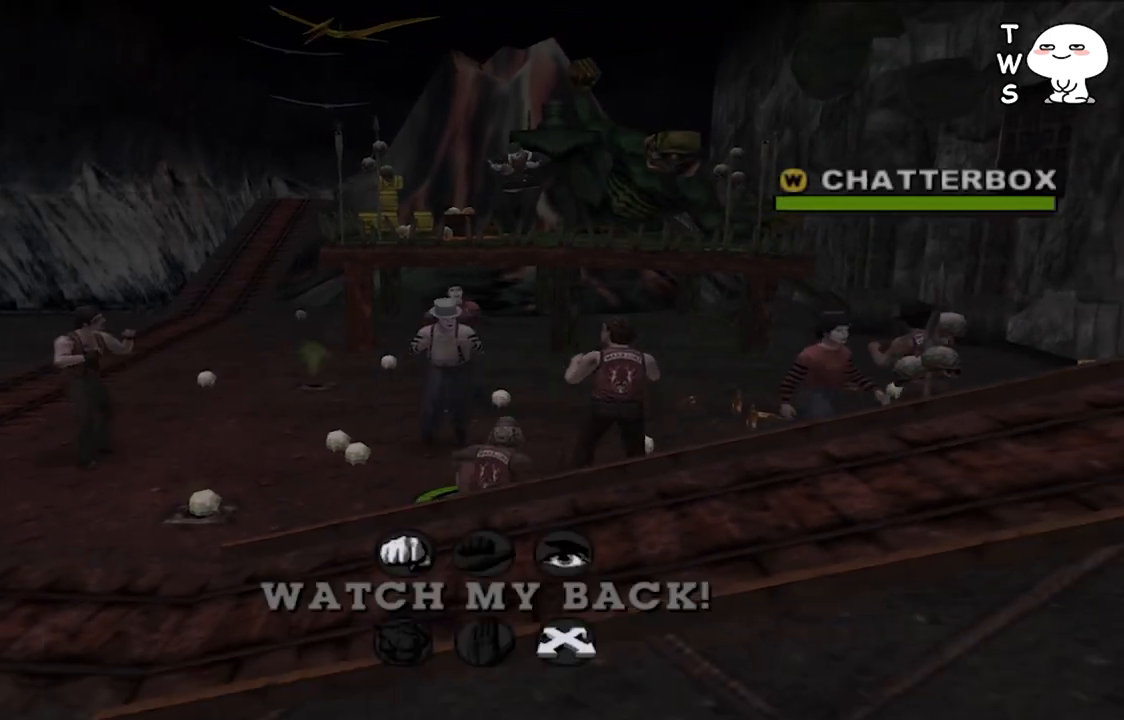
{"buttons": [], "left_stick": "center", "right_stick": "center", "events": [[133, "right_stick", "left"], [333, "R2", "up"], [333, "right_stick", "center"]]}
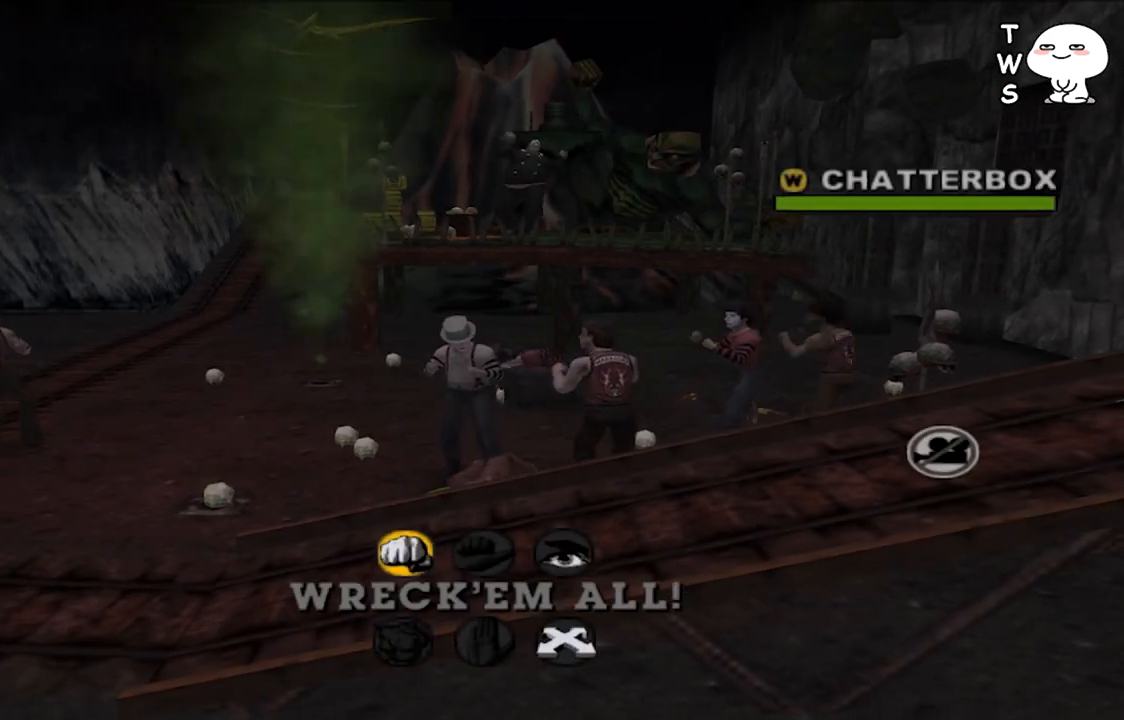
{"buttons": [], "left_stick": "left", "right_stick": "center", "events": [[33, "left_stick", "left"]]}
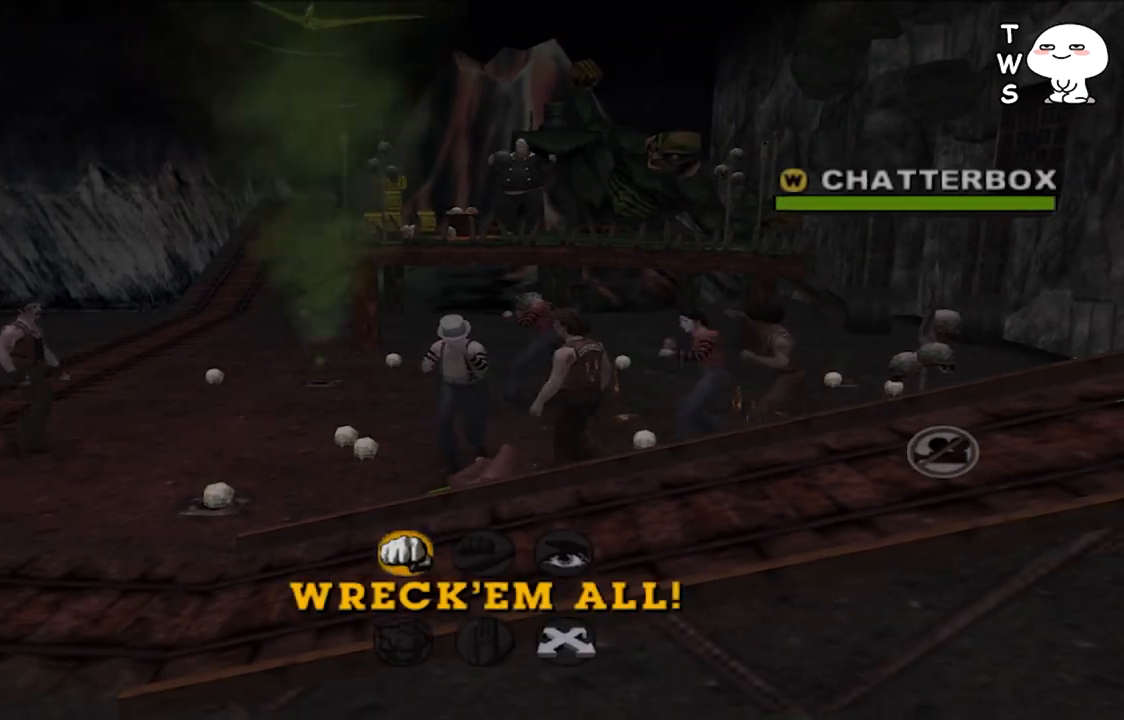
{"buttons": [], "left_stick": "center", "right_stick": "center", "events": [[333, "TRIANGLE", "down"], [367, "left_stick", "center"], [433, "TRIANGLE", "up"]]}
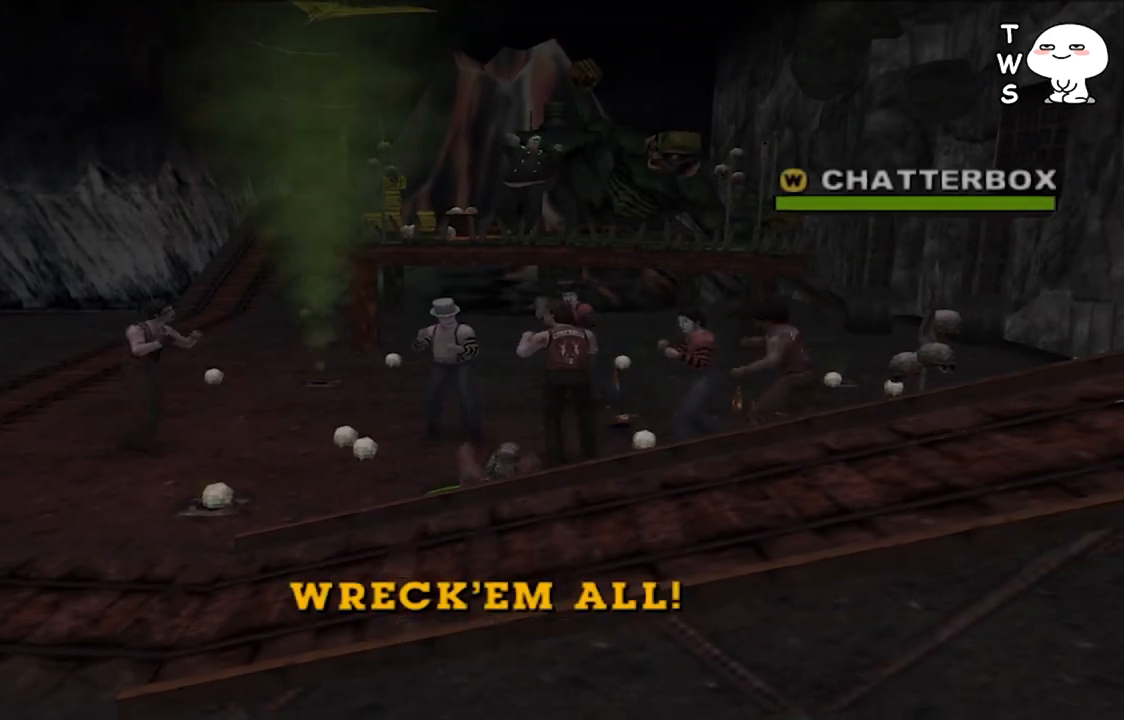
{"buttons": [], "left_stick": "left", "right_stick": "center", "events": [[167, "left_stick", "left"]]}
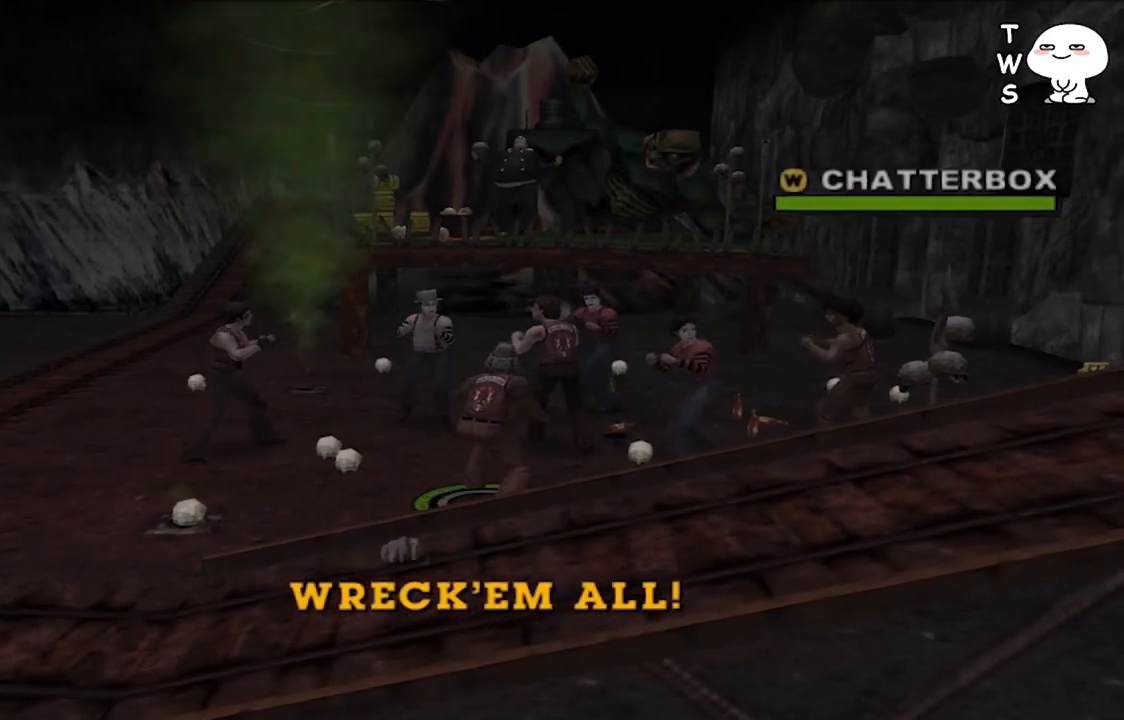
{"buttons": [], "left_stick": "center", "right_stick": "center", "events": [[100, "left_stick", "up-left"], [200, "left_stick", "left"], [400, "TRIANGLE", "down"], [400, "left_stick", "center"], [467, "TRIANGLE", "up"]]}
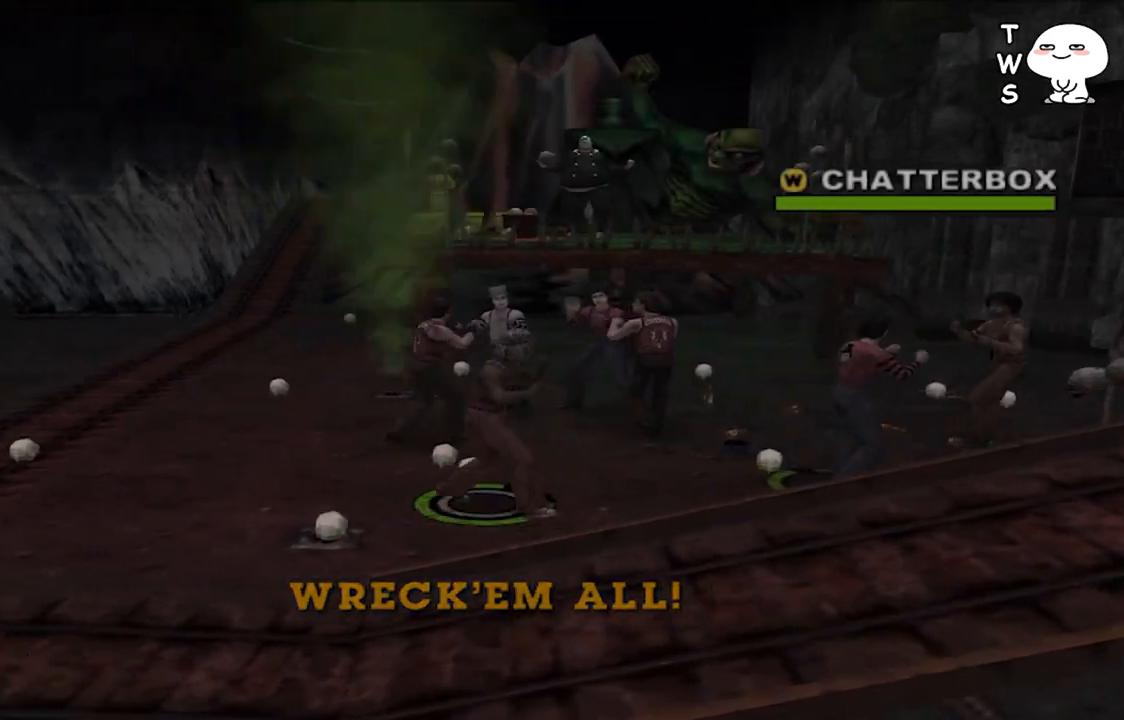
{"buttons": [], "left_stick": "center", "right_stick": "center", "events": [[233, "left_stick", "up-left"], [400, "left_stick", "center"]]}
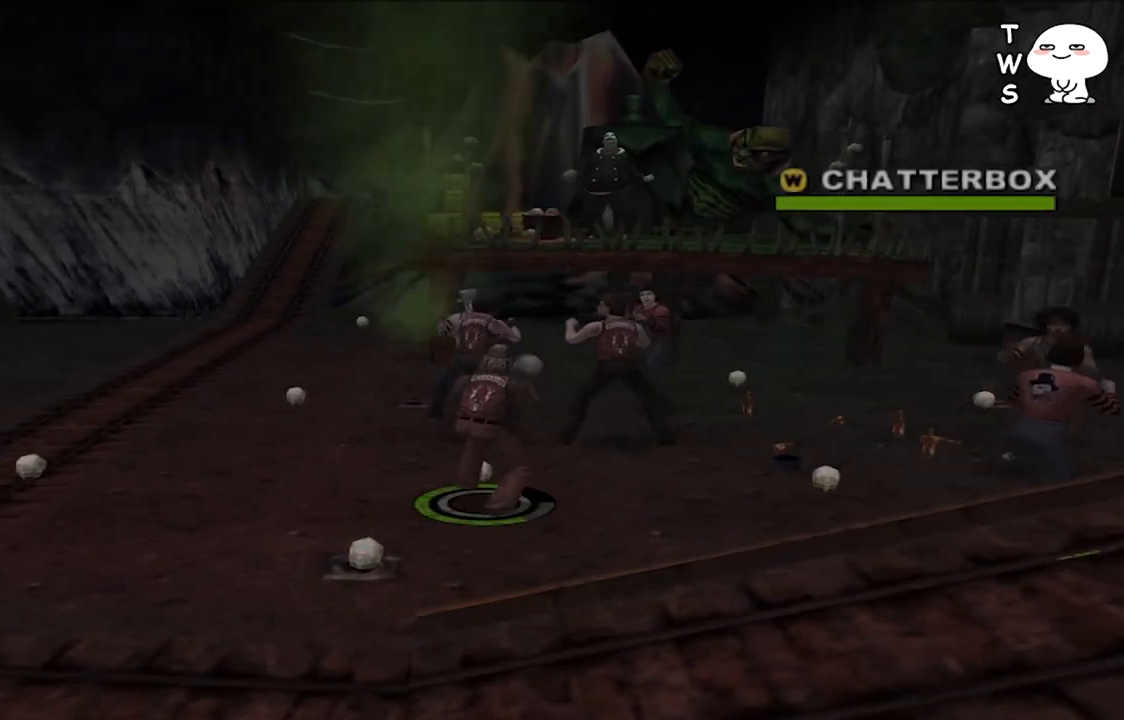
{"buttons": [], "left_stick": "up-right", "right_stick": "center", "events": [[233, "left_stick", "up-right"]]}
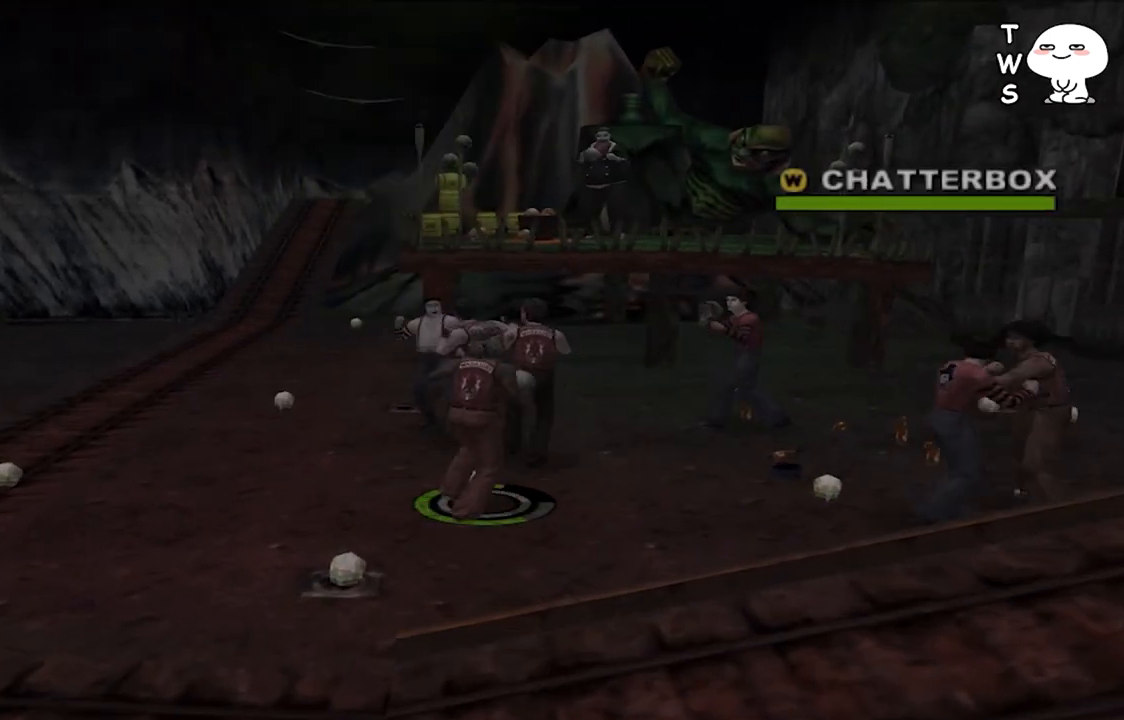
{"buttons": ["CROSS"], "left_stick": "up-right", "right_stick": "center", "events": [[133, "CROSS", "down"], [167, "left_stick", "up"], [233, "CROSS", "up"], [267, "left_stick", "up-right"], [300, "CROSS", "down"], [400, "CROSS", "up"], [467, "CROSS", "down"]]}
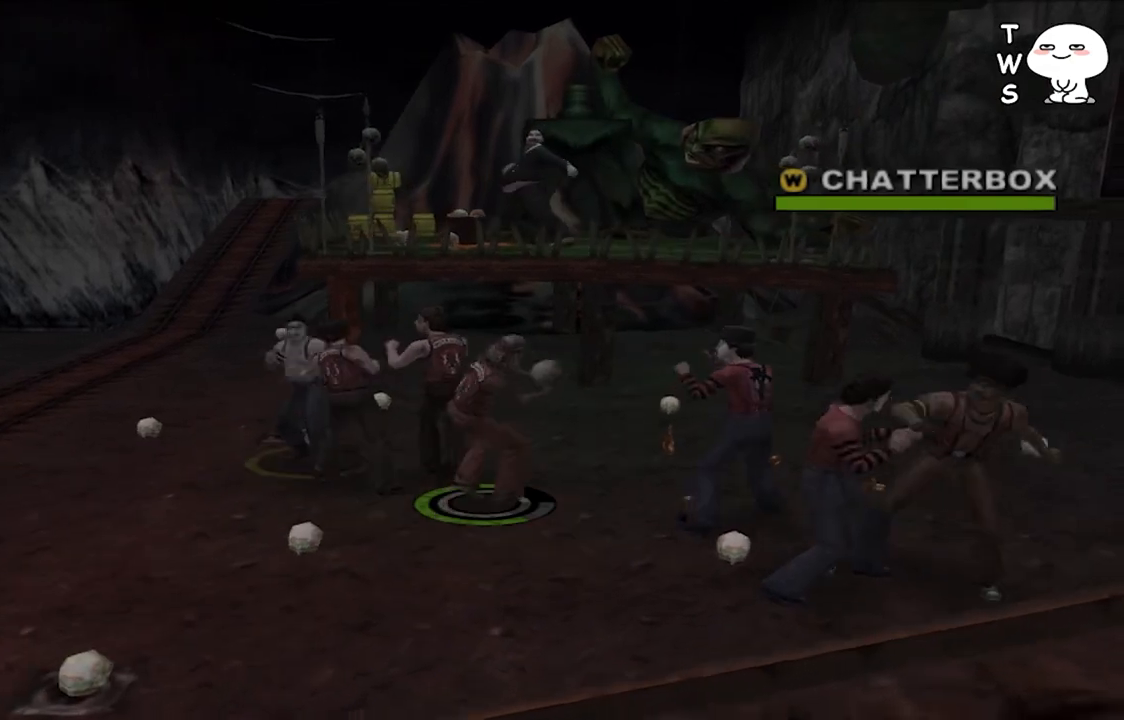
{"buttons": [], "left_stick": "center", "right_stick": "center", "events": [[67, "CROSS", "up"], [67, "left_stick", "up"], [133, "CROSS", "down"], [167, "left_stick", "center"], [233, "CROSS", "up"], [300, "CROSS", "down"], [400, "CROSS", "up"]]}
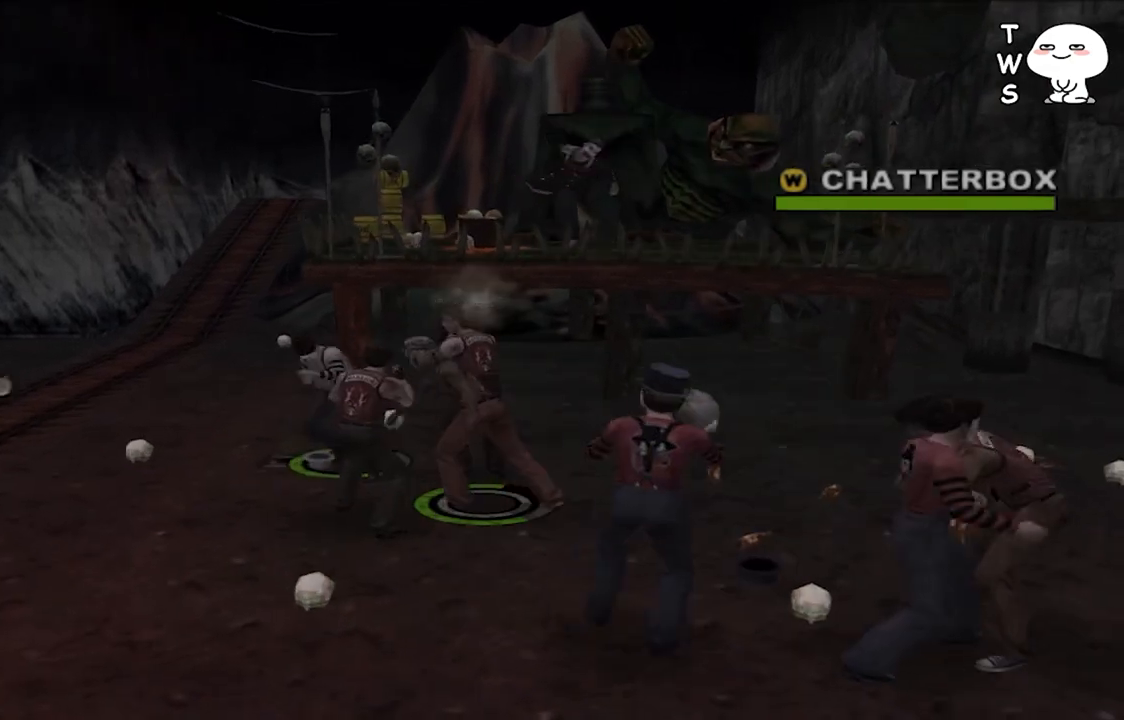
{"buttons": [], "left_stick": "down-right", "right_stick": "center", "events": [[67, "left_stick", "down-right"]]}
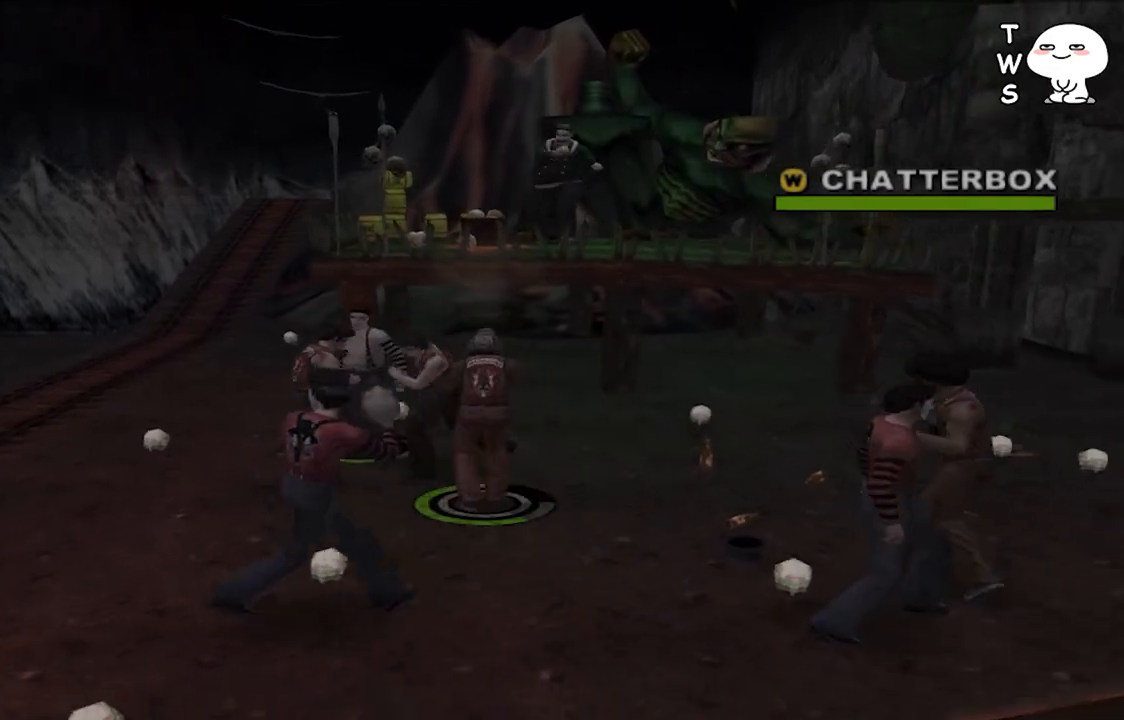
{"buttons": [], "left_stick": "center", "right_stick": "center", "events": [[167, "left_stick", "right"], [267, "TRIANGLE", "down"], [367, "left_stick", "center"], [400, "TRIANGLE", "up"]]}
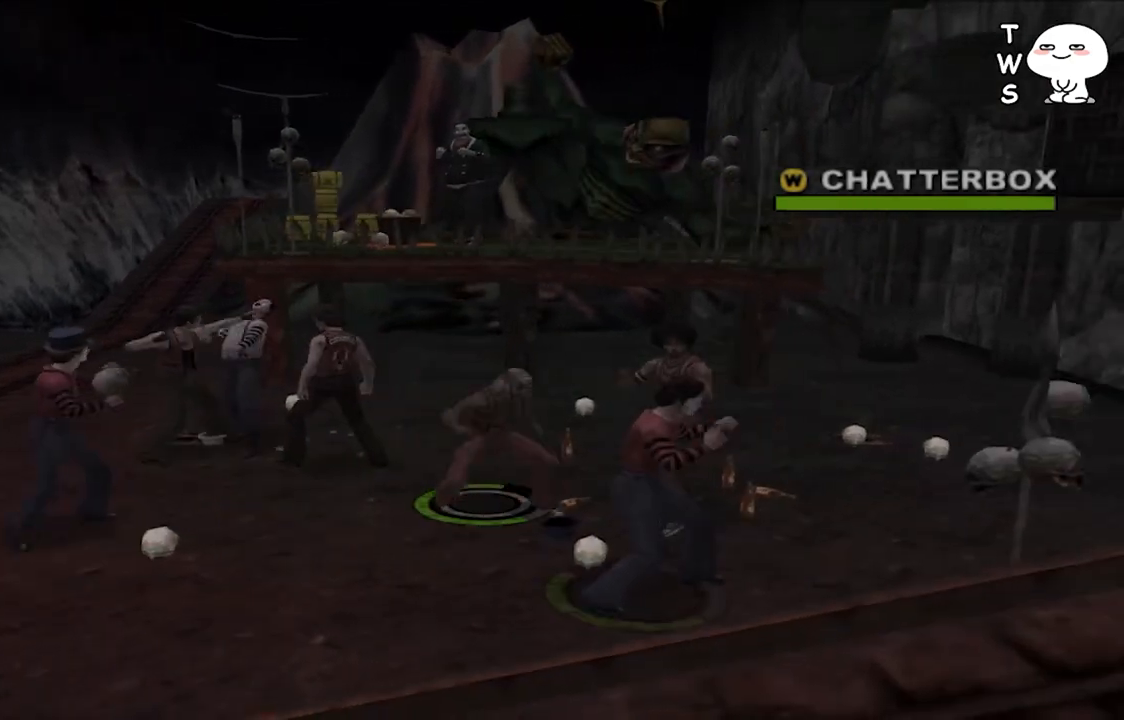
{"buttons": ["CROSS"], "left_stick": "up", "right_stick": "center", "events": [[133, "left_stick", "up"], [233, "CROSS", "down"], [333, "CROSS", "up"], [467, "CROSS", "down"]]}
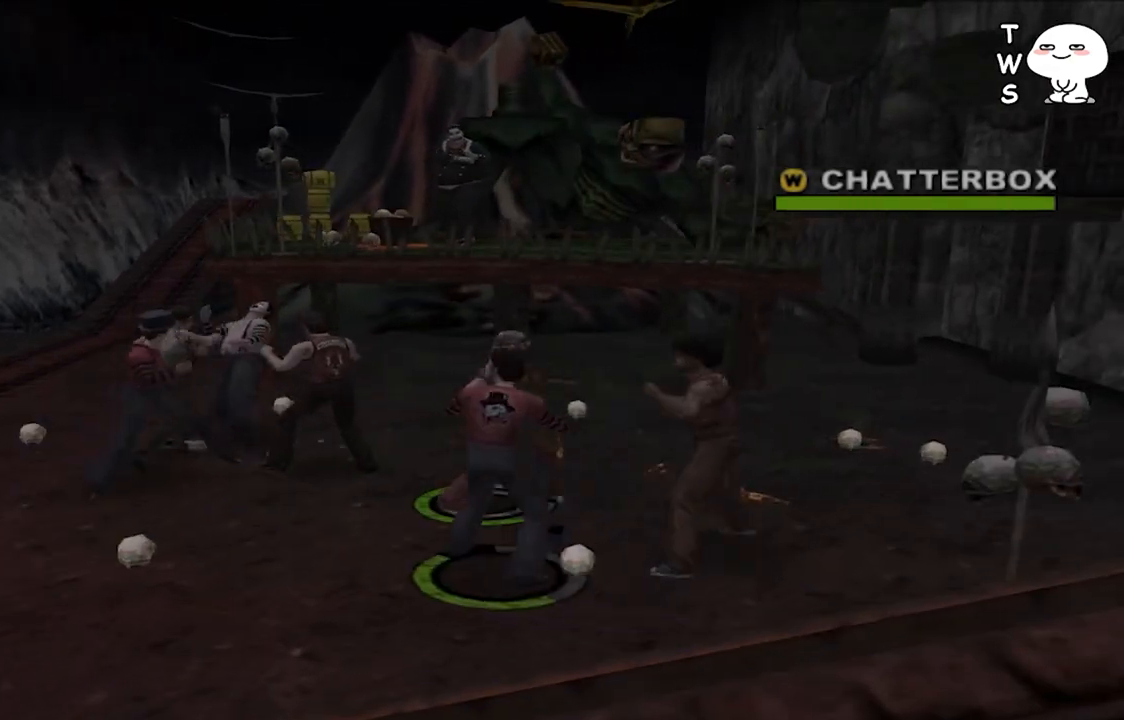
{"buttons": ["CROSS"], "left_stick": "center", "right_stick": "center", "events": [[67, "CROSS", "up"], [133, "CROSS", "down"], [233, "CROSS", "up"], [300, "CROSS", "down"], [367, "left_stick", "center"]]}
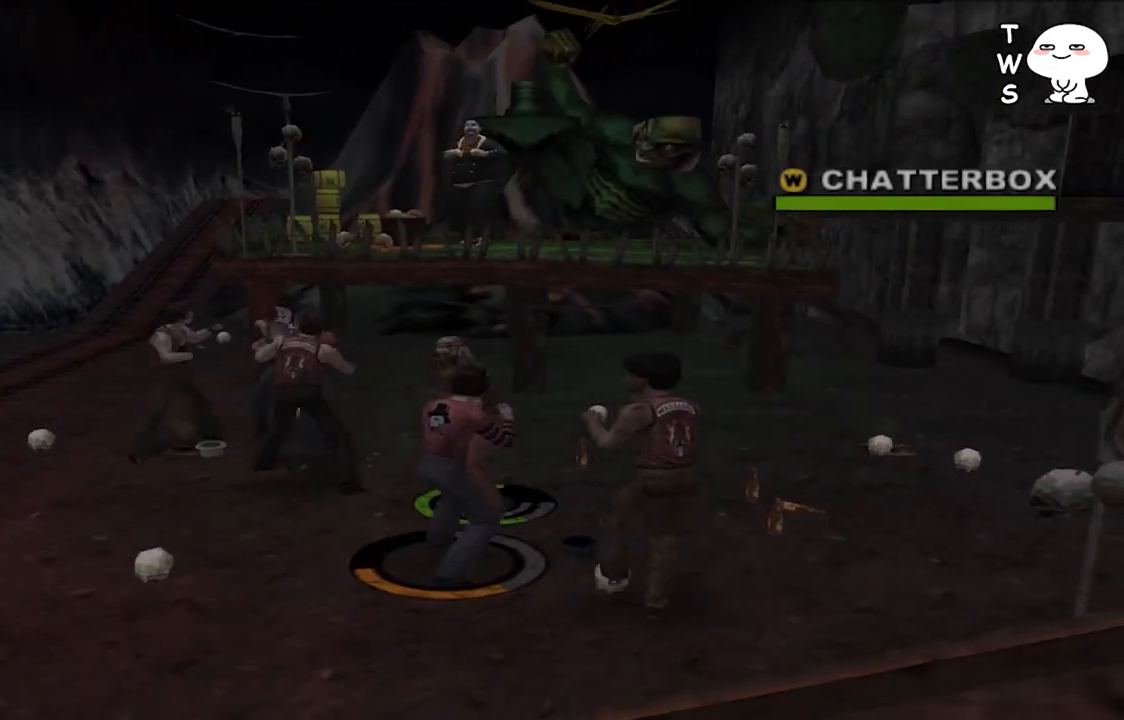
{"buttons": [], "left_stick": "center", "right_stick": "center", "events": [[100, "CROSS", "up"]]}
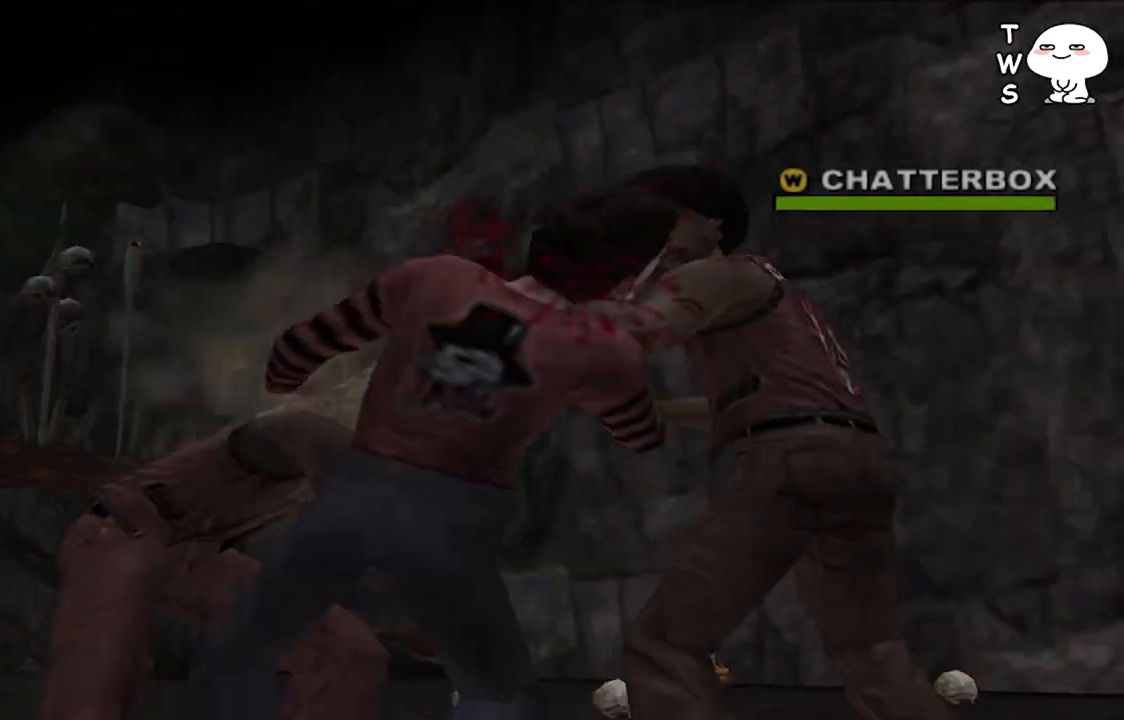
{"buttons": [], "left_stick": "right", "right_stick": "center", "events": [[33, "left_stick", "right"]]}
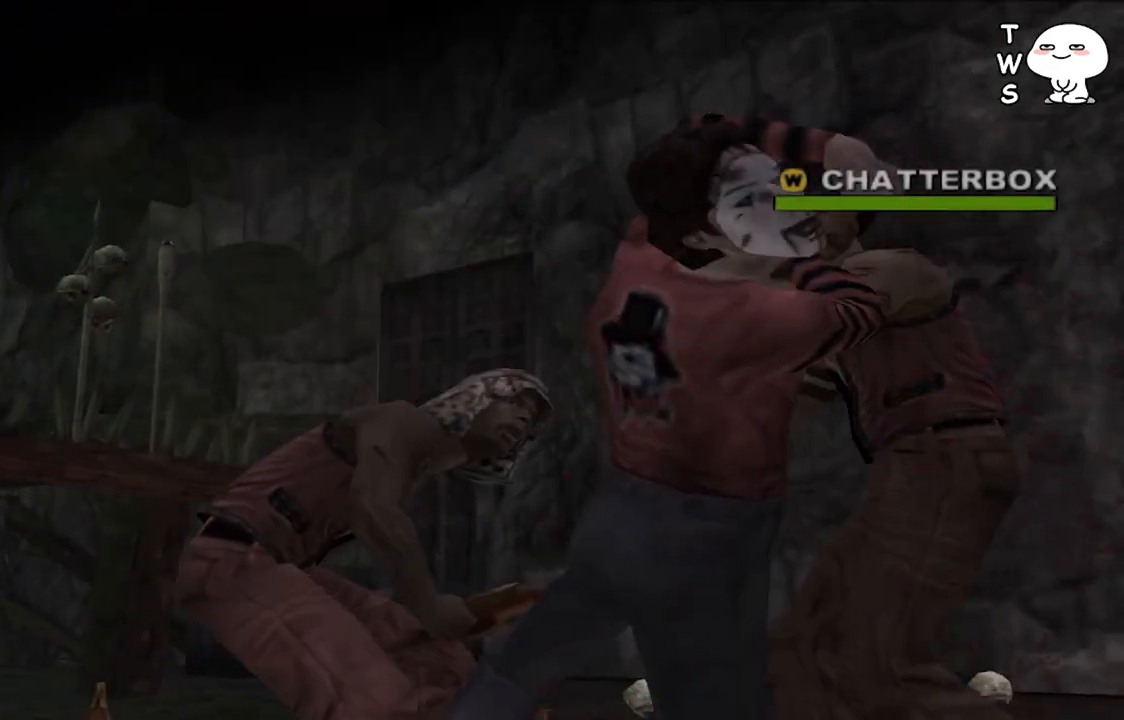
{"buttons": [], "left_stick": "up-right", "right_stick": "center", "events": [[267, "left_stick", "up-right"]]}
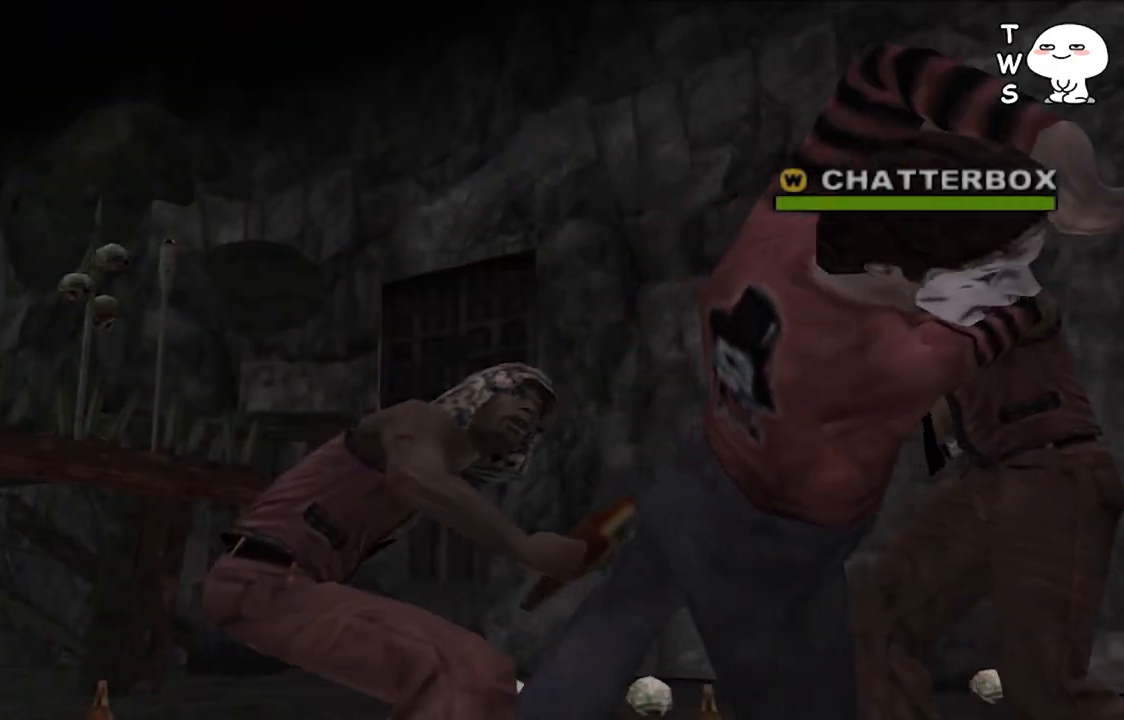
{"buttons": [], "left_stick": "up-right", "right_stick": "center", "events": []}
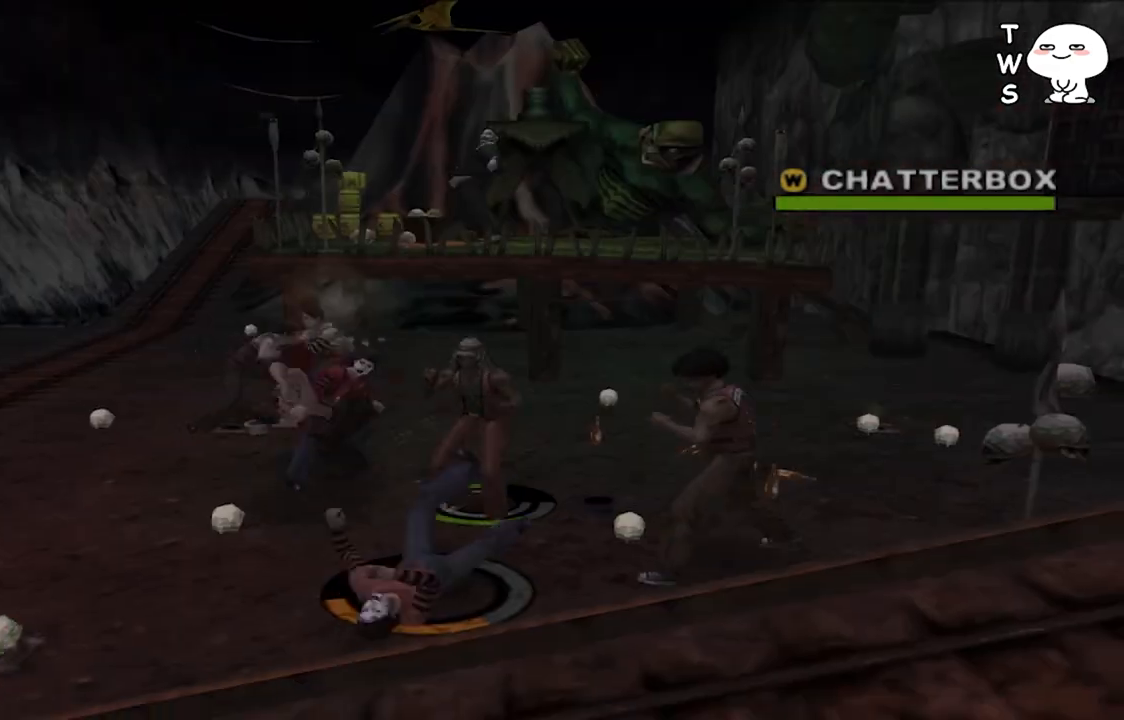
{"buttons": [], "left_stick": "right", "right_stick": "center", "events": [[400, "left_stick", "right"]]}
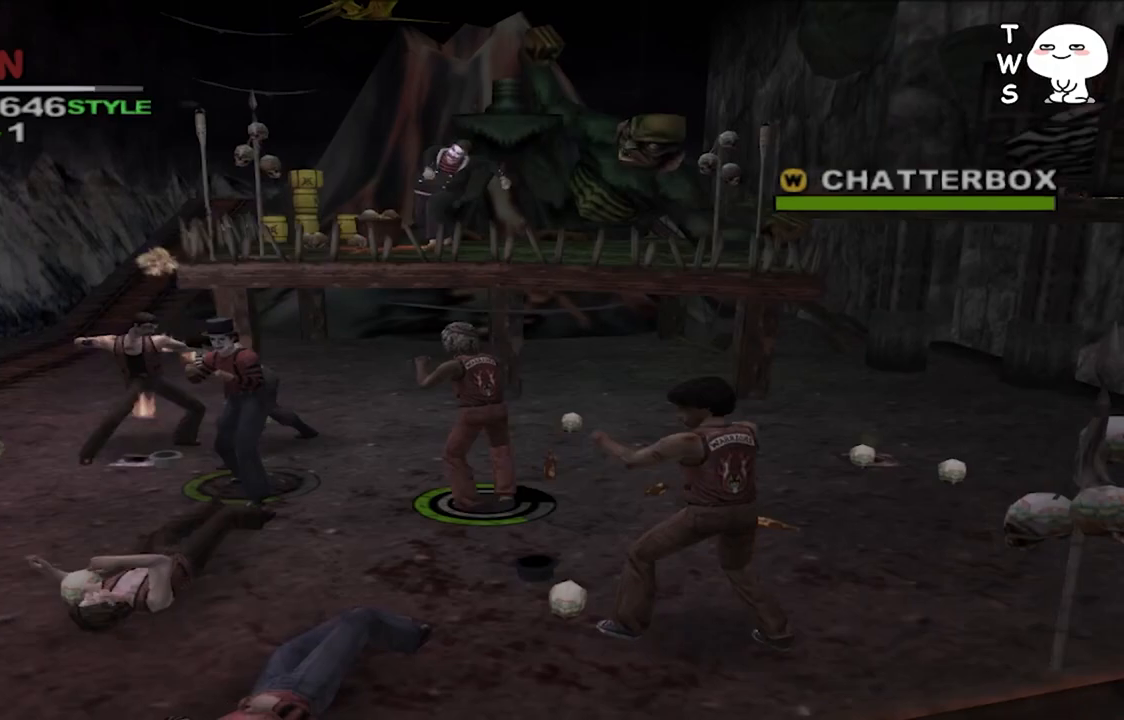
{"buttons": [], "left_stick": "up", "right_stick": "center", "events": [[33, "TRIANGLE", "down"], [133, "TRIANGLE", "up"], [133, "left_stick", "center"], [267, "left_stick", "right"], [333, "left_stick", "up-right"], [433, "left_stick", "up"]]}
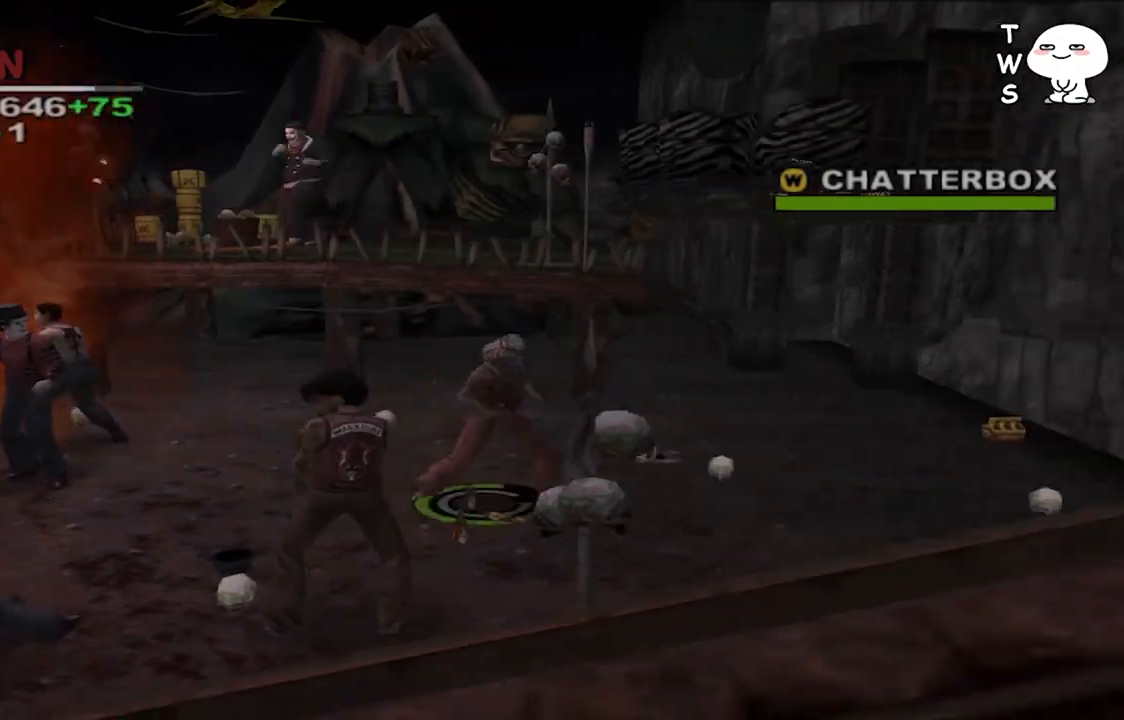
{"buttons": [], "left_stick": "left", "right_stick": "center", "events": [[33, "CROSS", "down"], [133, "CROSS", "up"], [167, "left_stick", "center"], [200, "CROSS", "down"], [333, "CROSS", "up"], [433, "left_stick", "left"]]}